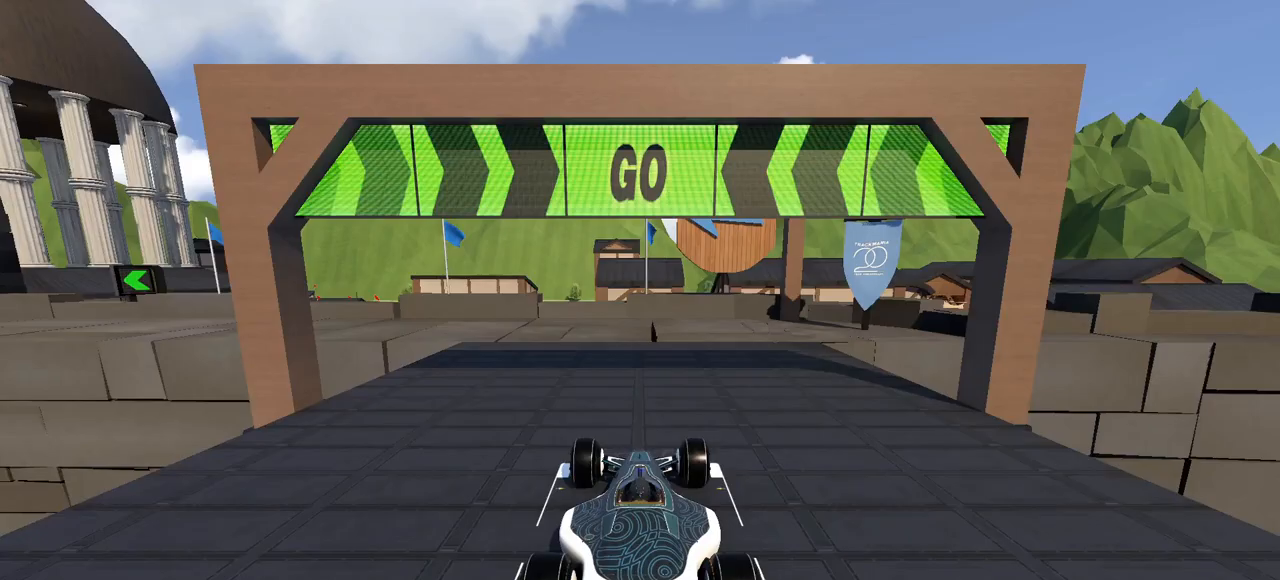
Gameplay with keyboard; each line is a JSON object with the keys held at the frame after it. "events" lists presses ("down") and releases ("up") of "down", "left", "right" and "up" between this image and that frame as [ms after this image, input, new state], when the widget could be followed in between. No other keys are recorded. Mouse input is not recorded.
{"keys": ["left", "up"], "events": [[33, "up", "down"], [250, "left", "down"]]}
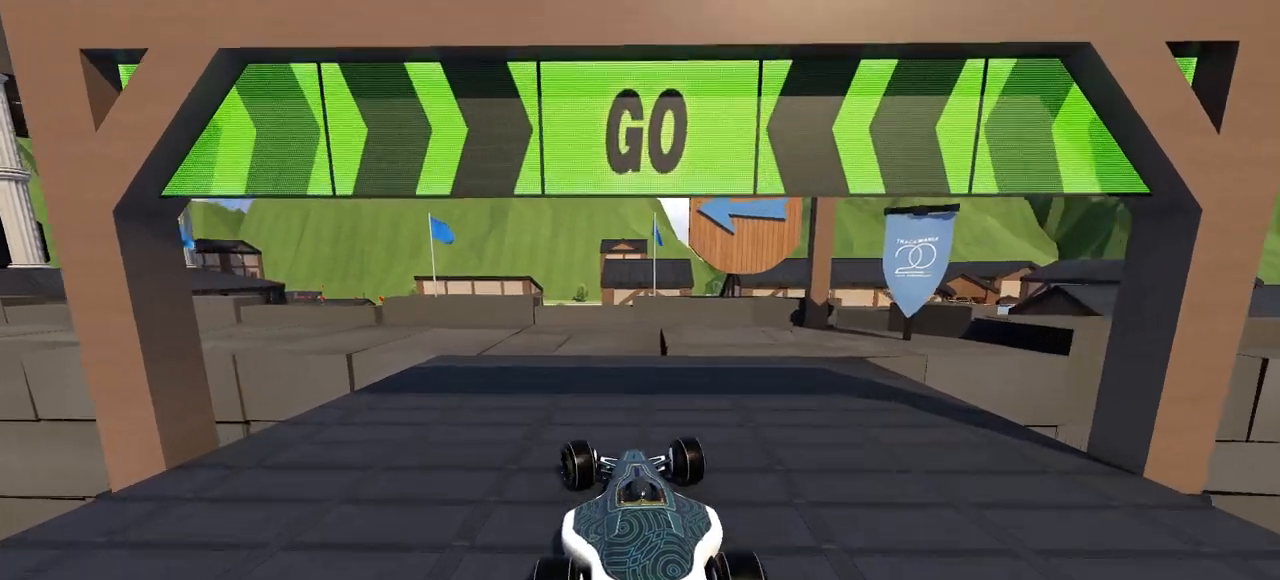
{"keys": ["left", "up"], "events": []}
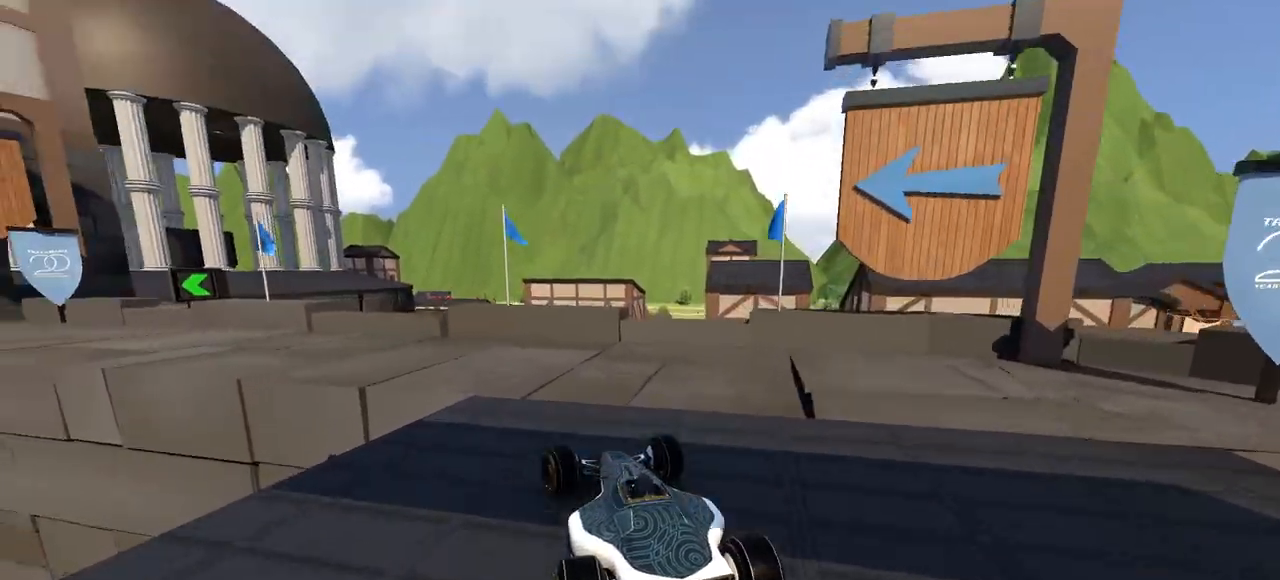
{"keys": ["left", "up"], "events": []}
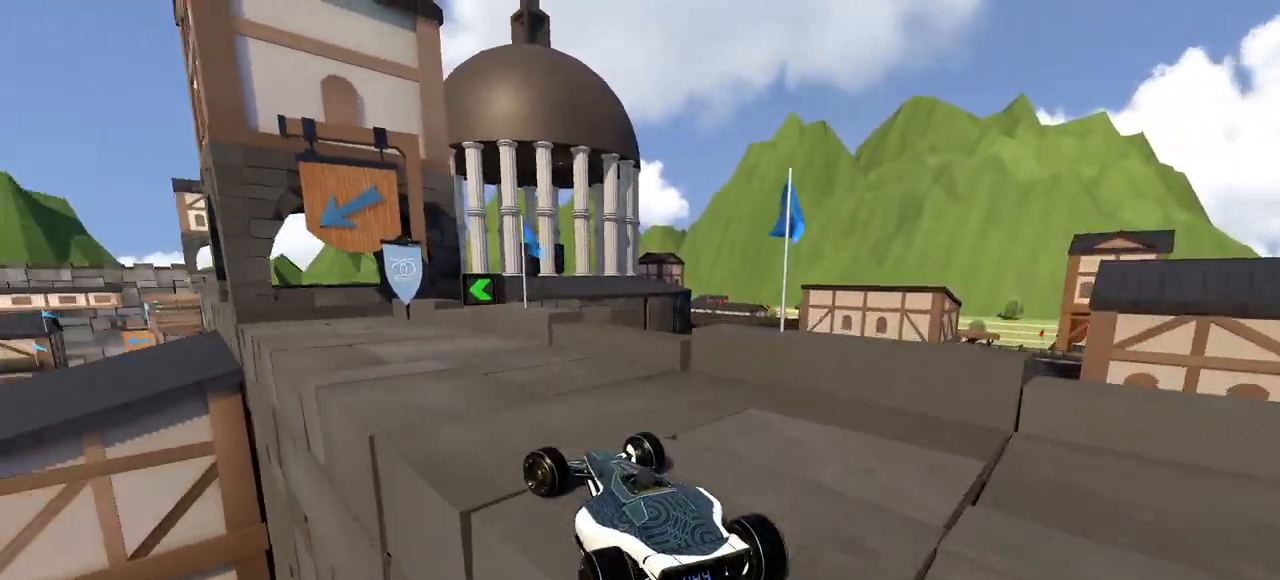
{"keys": ["up"], "events": [[117, "left", "up"]]}
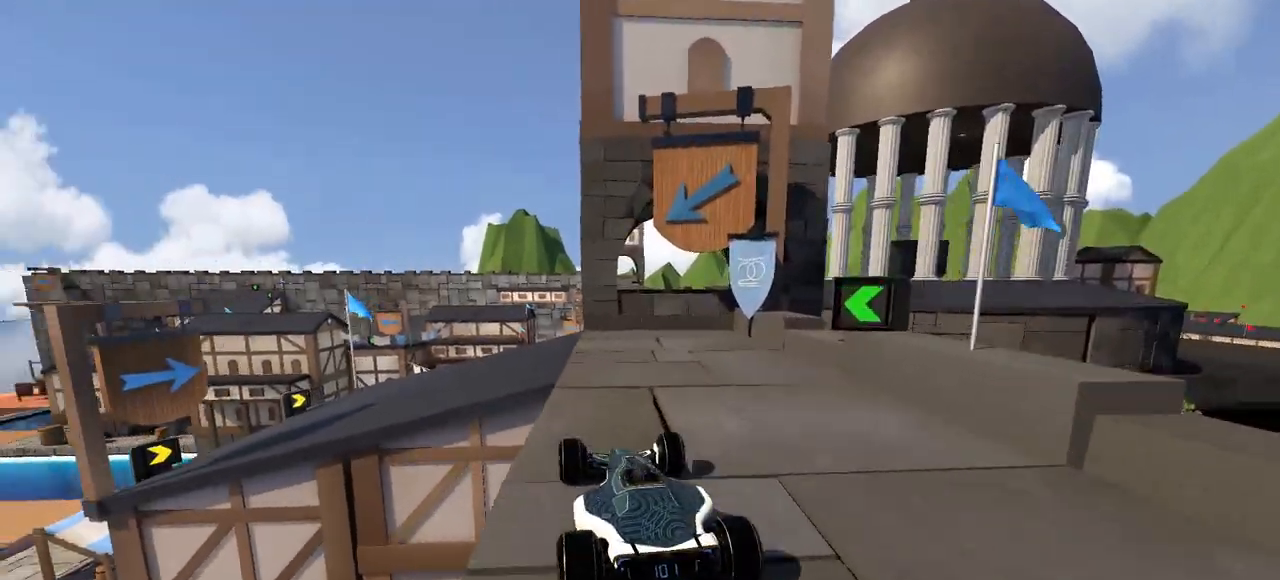
{"keys": ["right", "up"], "events": [[67, "left", "down"], [183, "left", "up"], [500, "right", "down"]]}
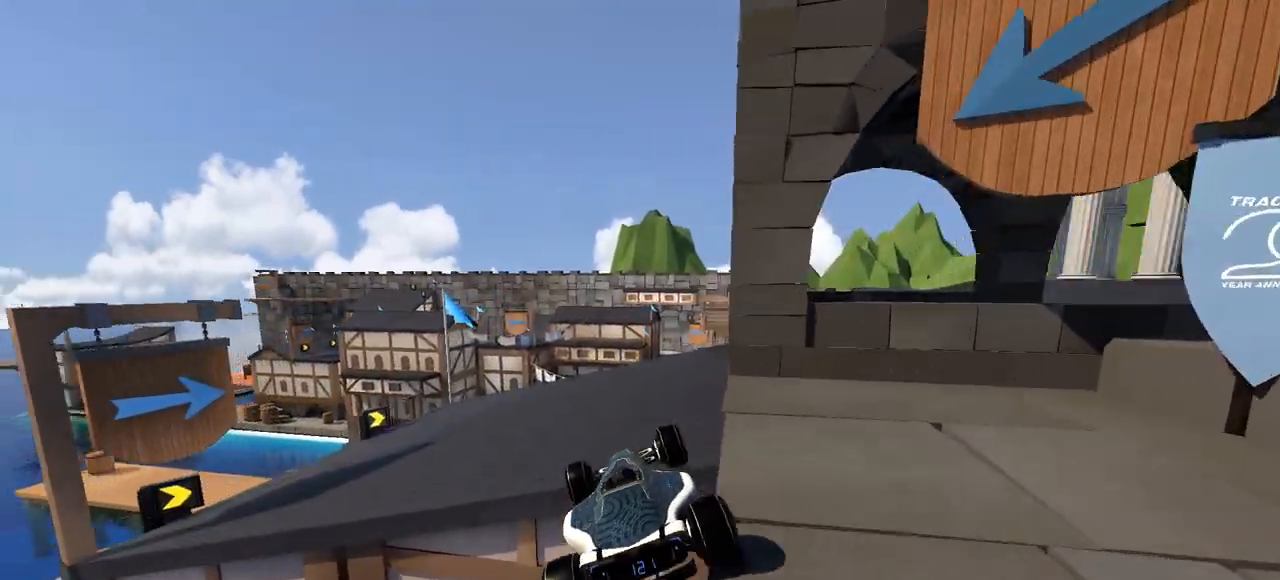
{"keys": ["up"], "events": [[100, "down", "down"], [183, "down", "up"], [483, "right", "up"]]}
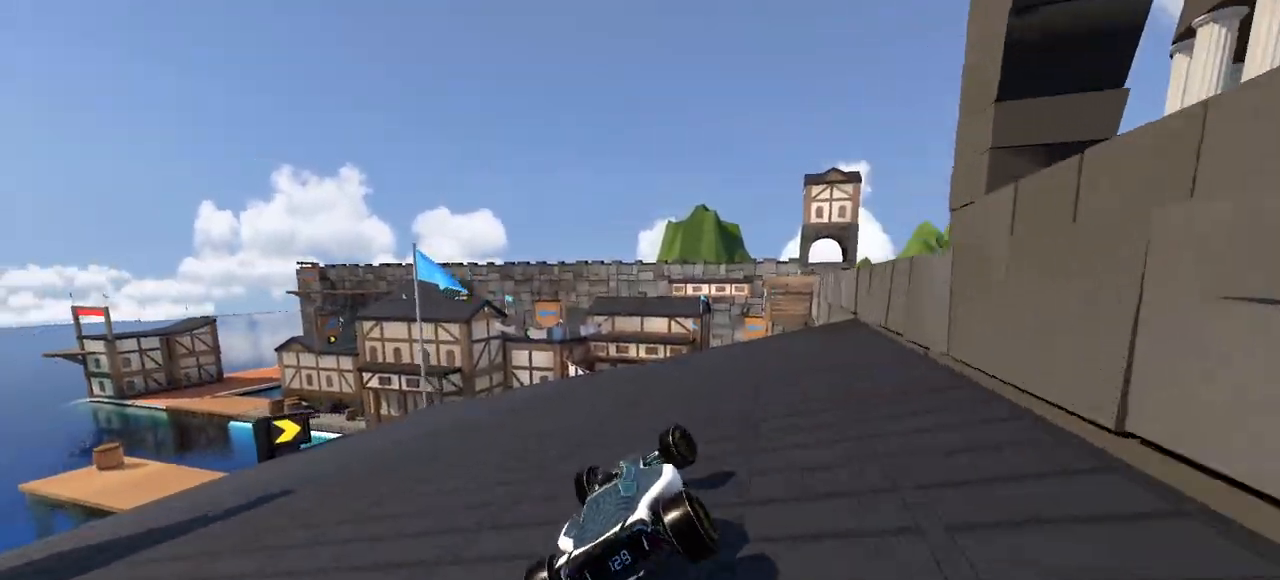
{"keys": ["up"], "events": [[100, "right", "down"], [217, "right", "up"]]}
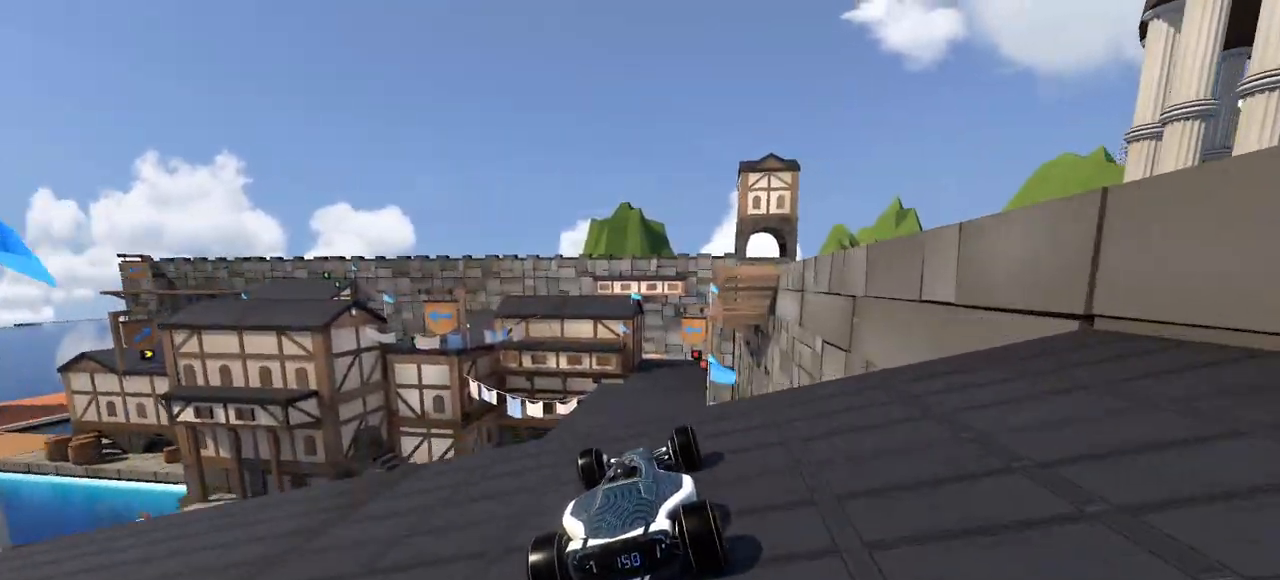
{"keys": ["right", "up"], "events": [[183, "down", "down"], [183, "right", "down"], [300, "down", "up"]]}
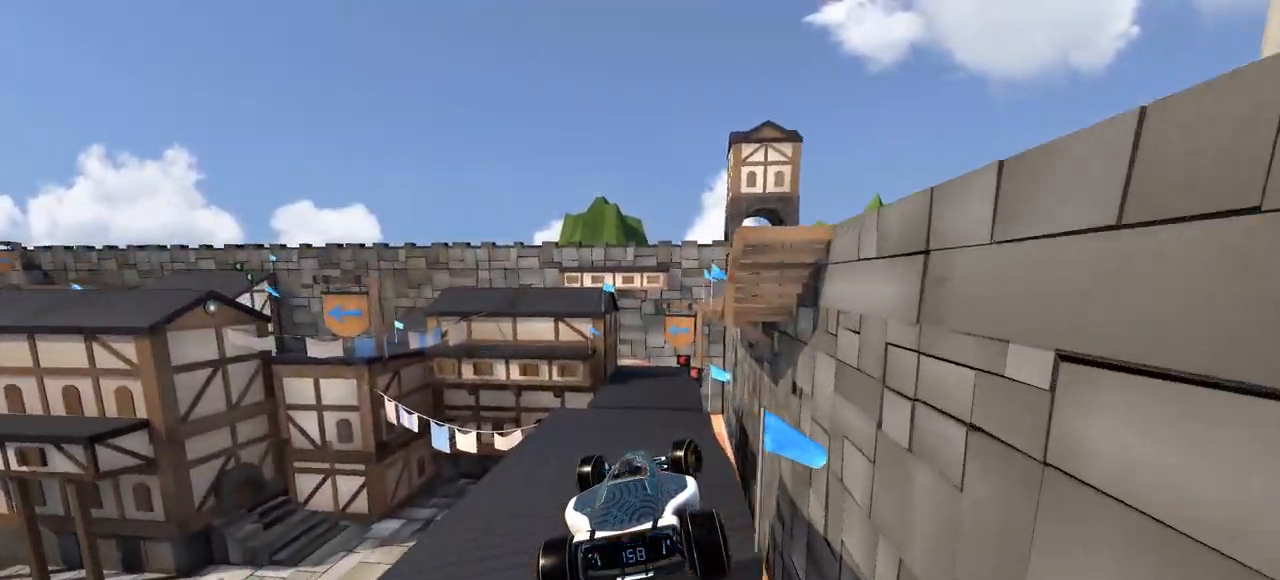
{"keys": ["right", "up"], "events": [[183, "right", "up"], [450, "right", "down"]]}
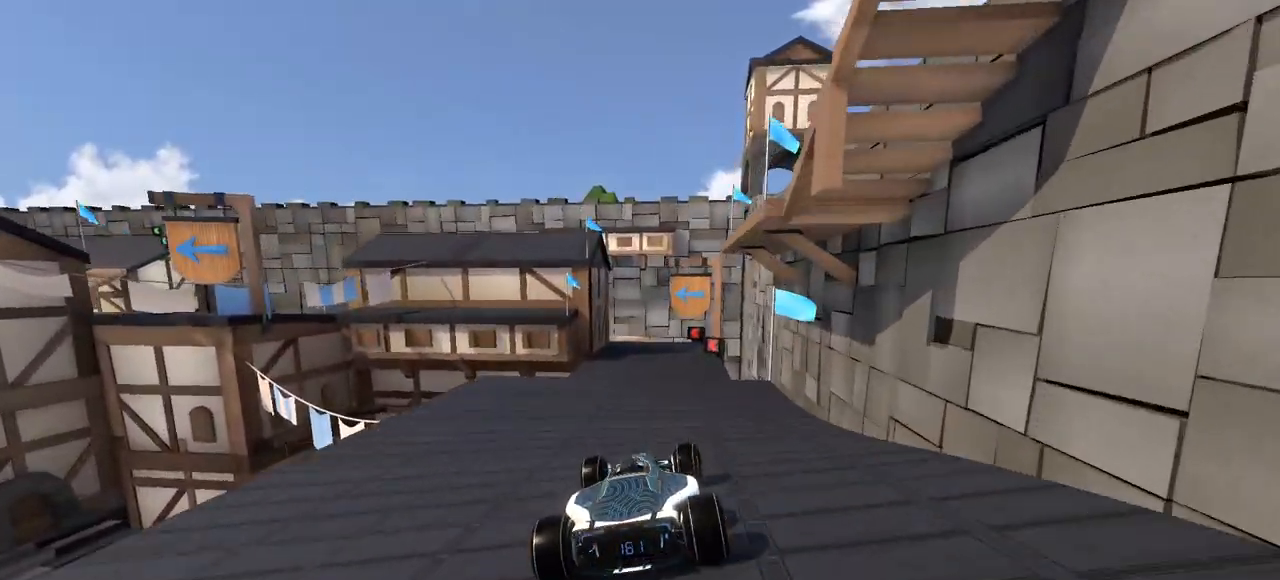
{"keys": ["down", "left", "up"], "events": [[67, "right", "up"], [250, "left", "down"], [433, "left", "up"], [483, "down", "down"], [483, "left", "down"]]}
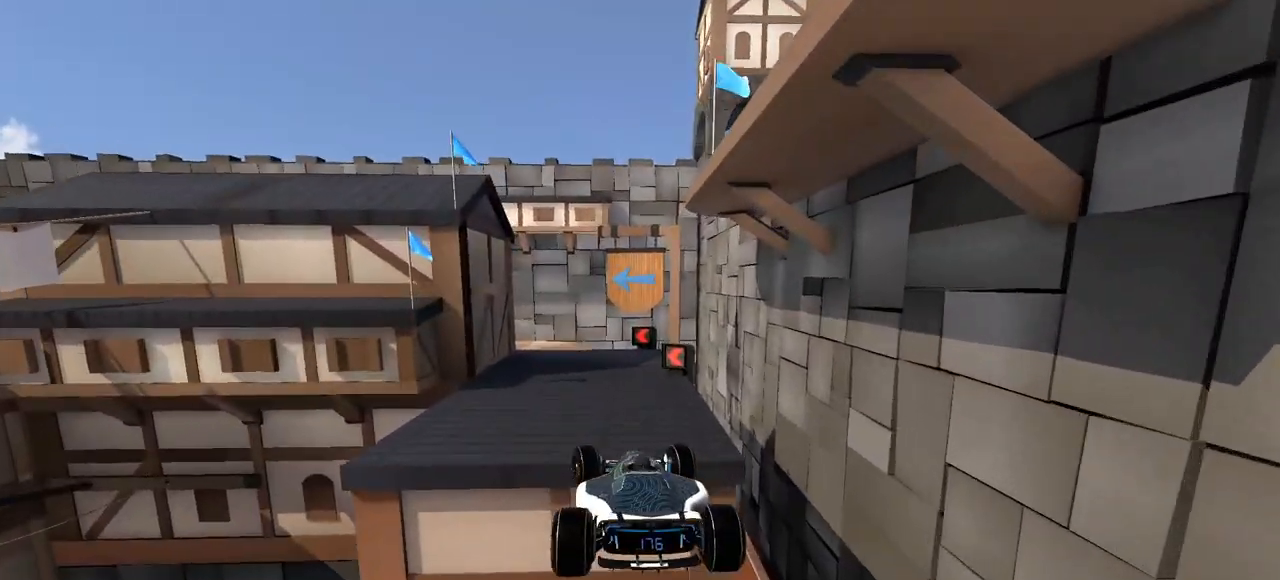
{"keys": ["down", "left", "up"], "events": [[83, "down", "up"], [150, "left", "up"], [383, "left", "down"], [433, "down", "down"]]}
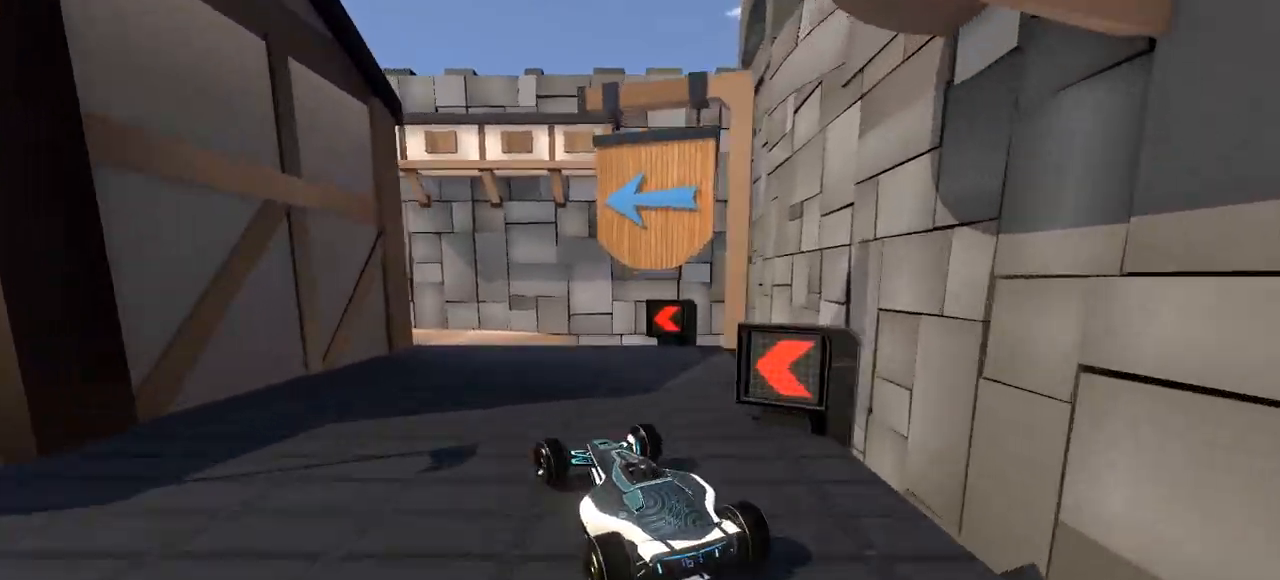
{"keys": ["left", "up"], "events": [[33, "down", "up"]]}
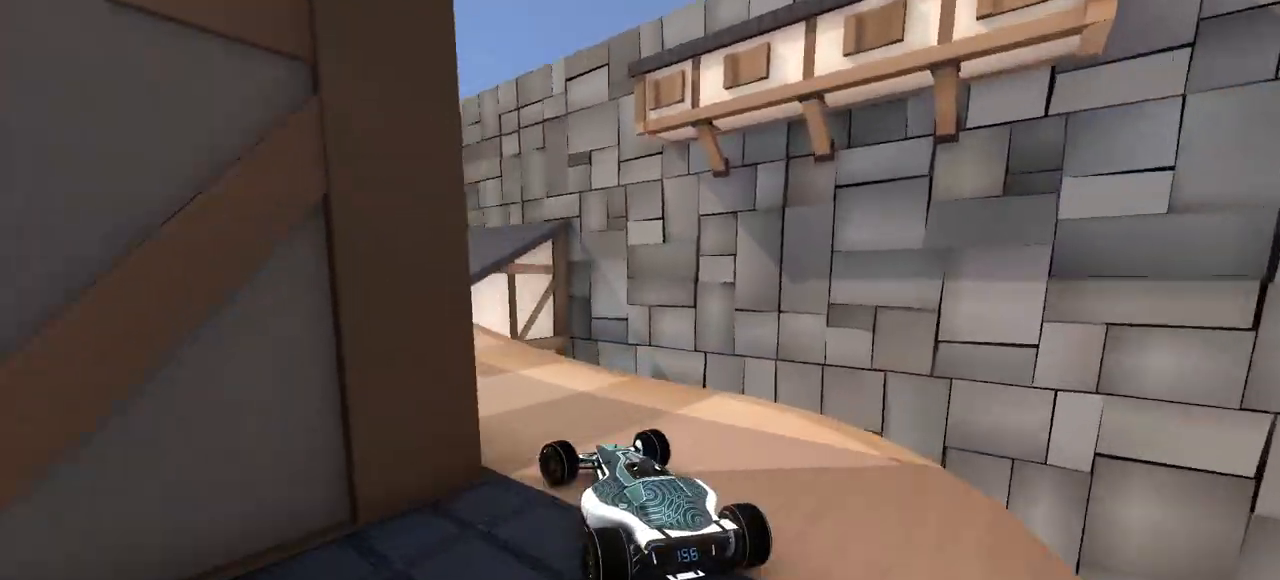
{"keys": ["left", "up"], "events": [[67, "left", "up"], [183, "up", "up"], [350, "left", "down"], [500, "up", "down"]]}
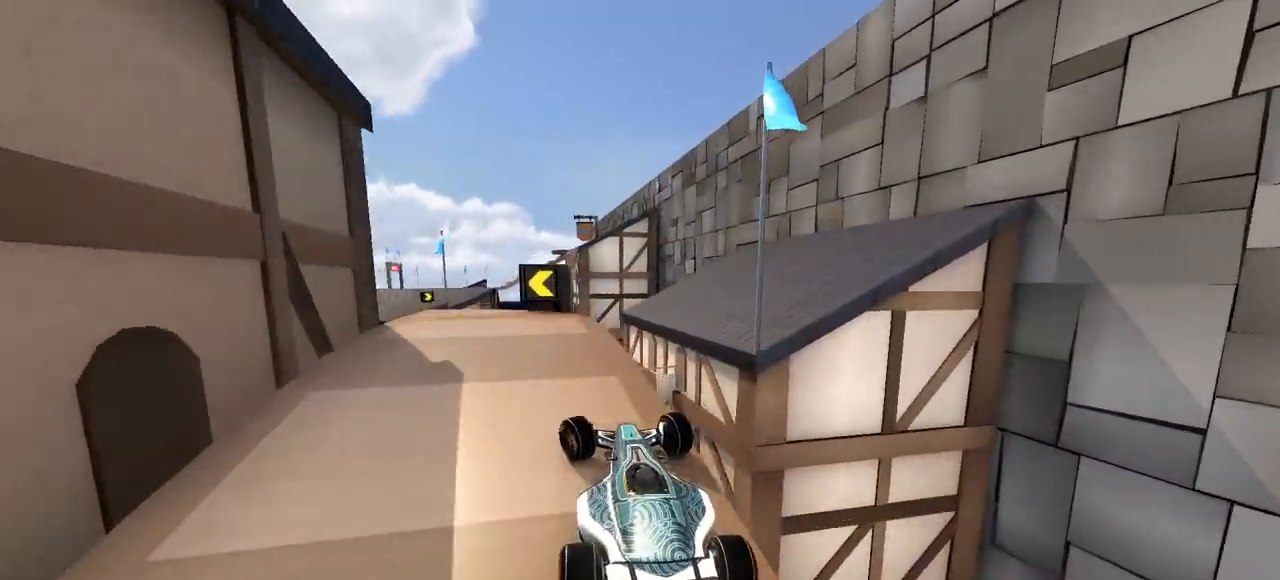
{"keys": ["left", "up"], "events": [[183, "up", "up"], [333, "up", "down"]]}
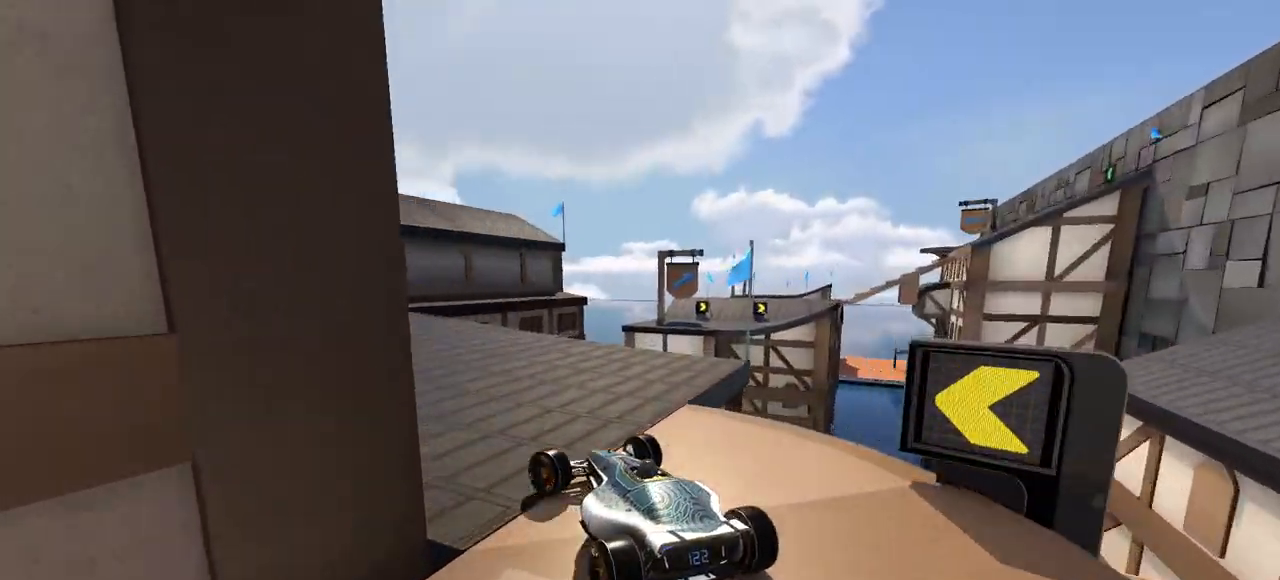
{"keys": ["right"], "events": [[167, "left", "up"], [183, "right", "down"], [333, "up", "up"]]}
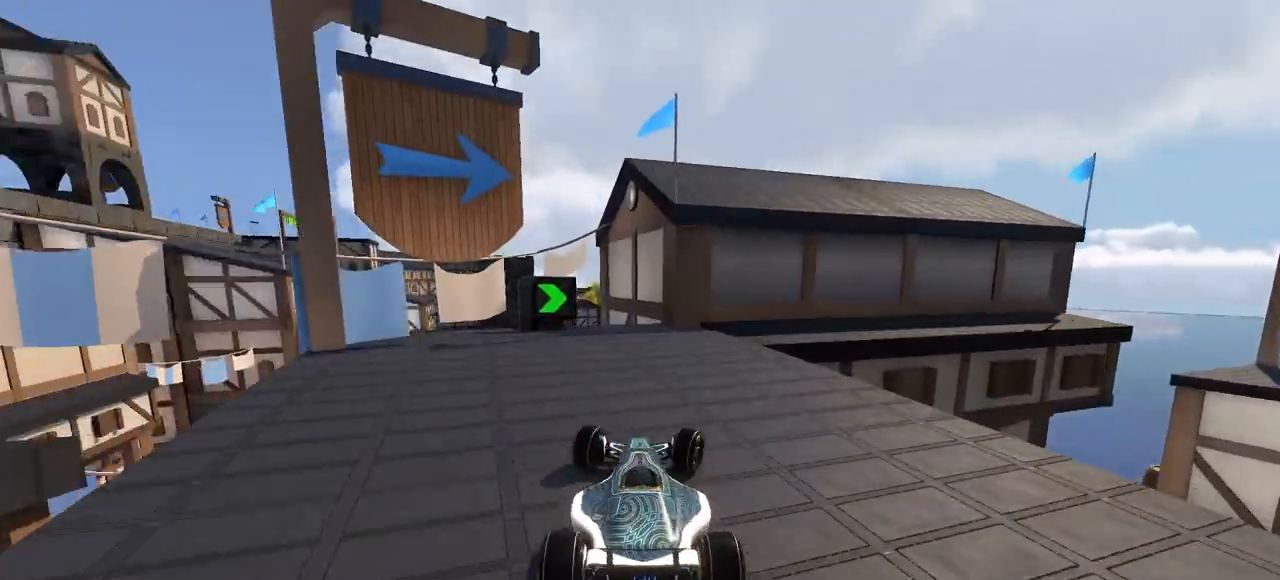
{"keys": ["right", "up"], "events": [[150, "up", "down"], [350, "up", "up"], [383, "up", "down"]]}
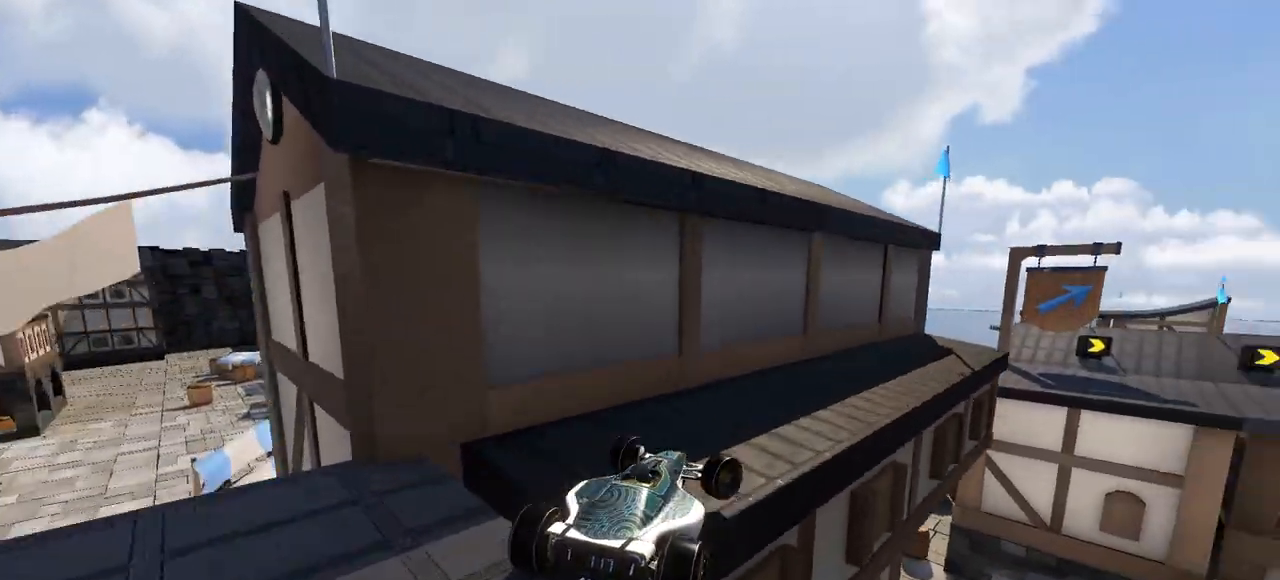
{"keys": ["right", "up"], "events": [[167, "right", "up"], [500, "right", "down"]]}
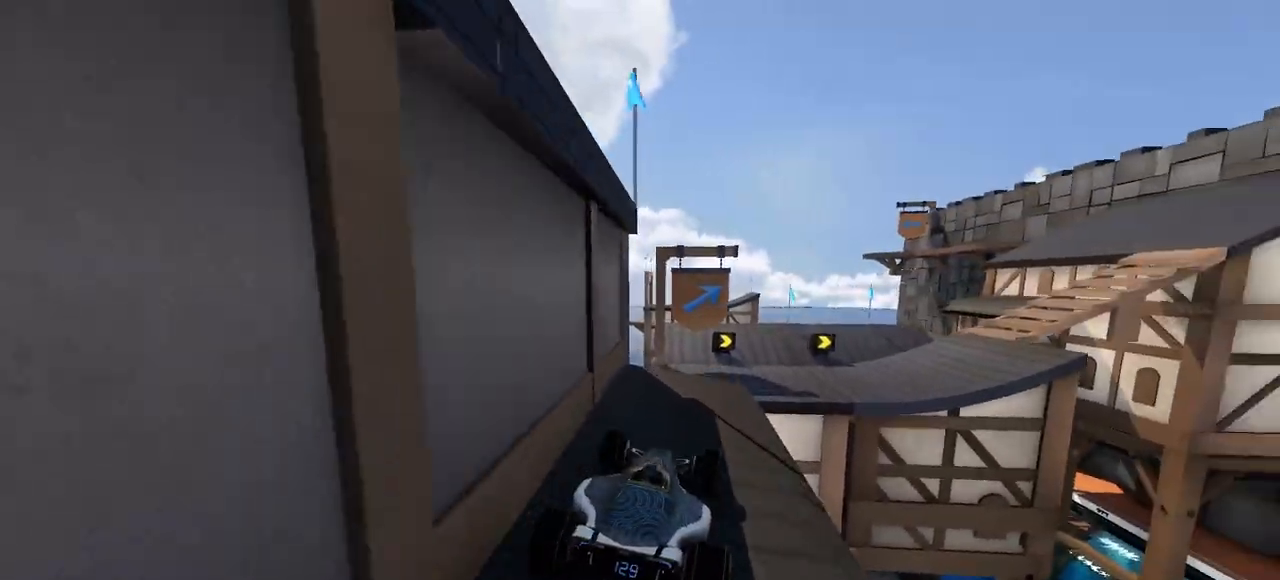
{"keys": ["right", "up"], "events": [[250, "right", "up"], [250, "up", "up"], [350, "down", "down"], [350, "left", "down"], [350, "up", "down"], [450, "down", "up"], [450, "left", "up"], [467, "right", "down"]]}
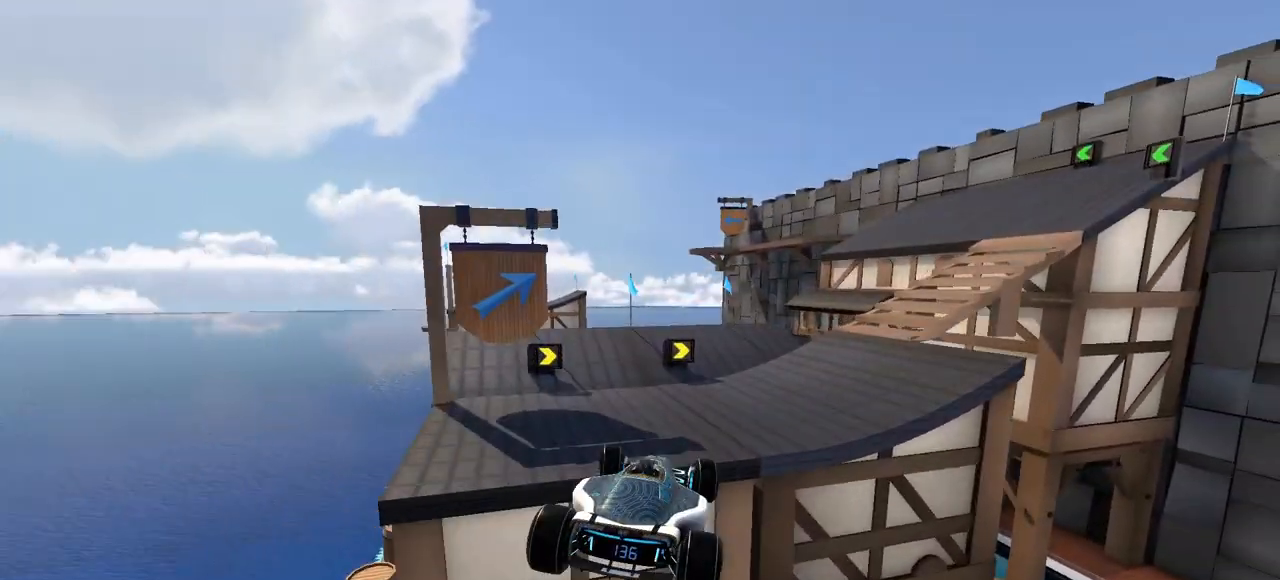
{"keys": ["right", "up"], "events": []}
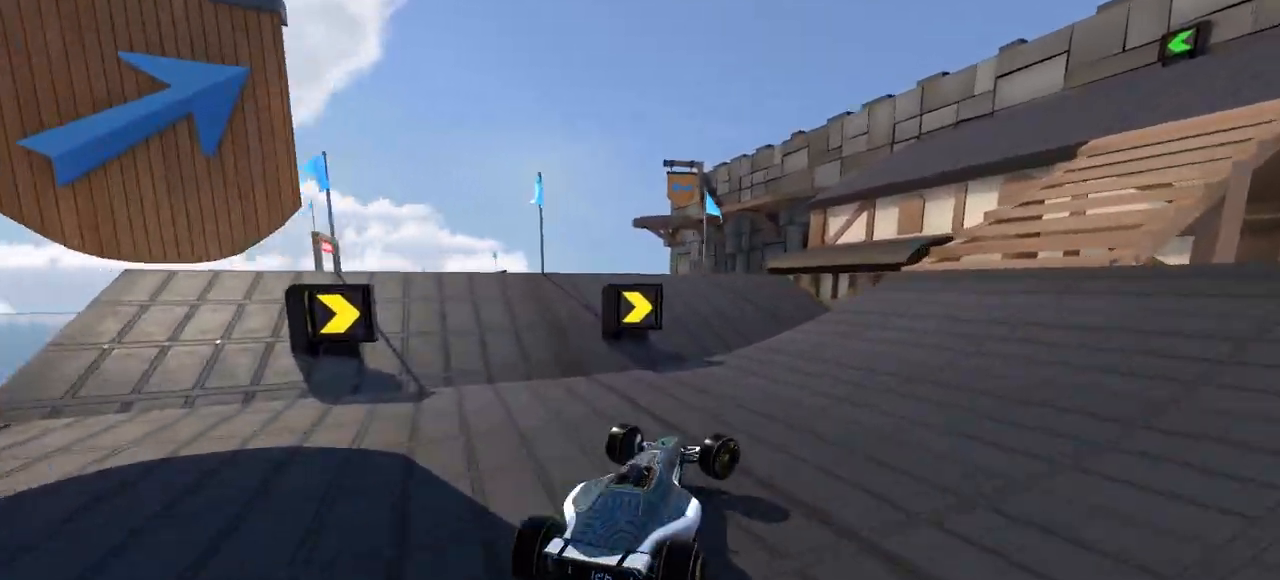
{"keys": ["right", "up"], "events": []}
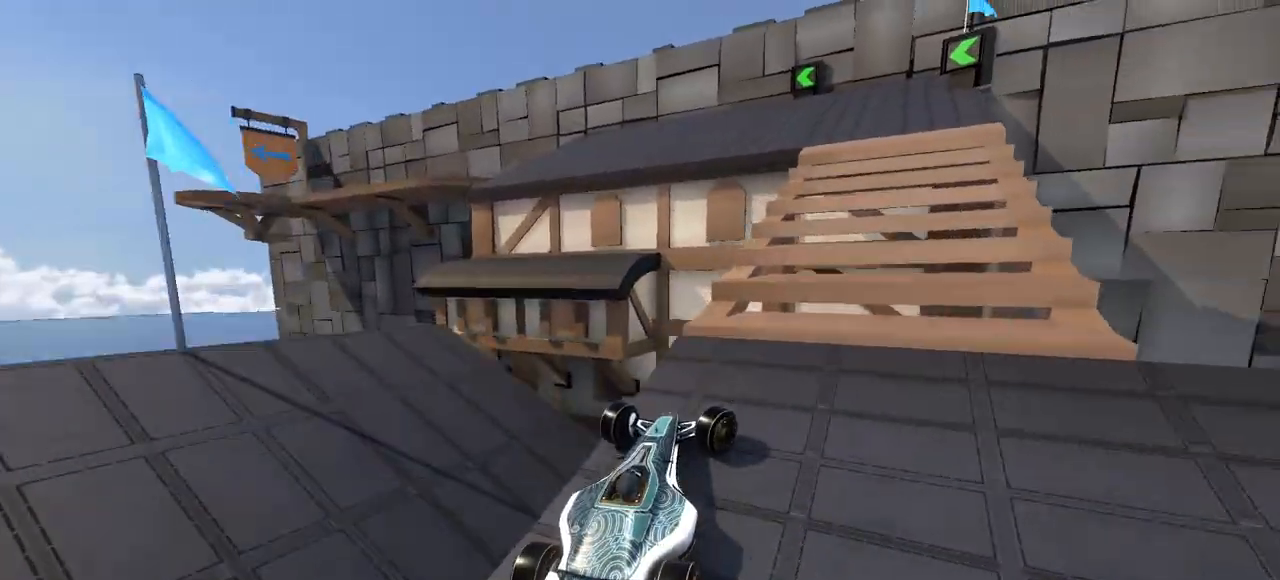
{"keys": ["left", "up"], "events": [[133, "right", "up"], [200, "left", "down"]]}
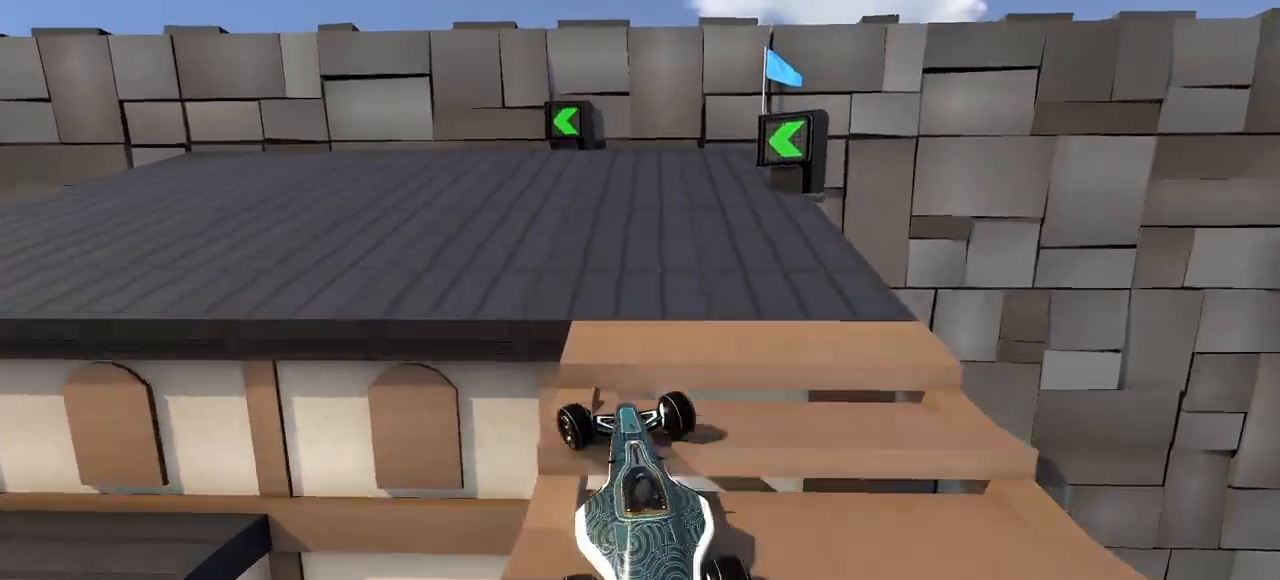
{"keys": ["up"], "events": [[350, "left", "up"]]}
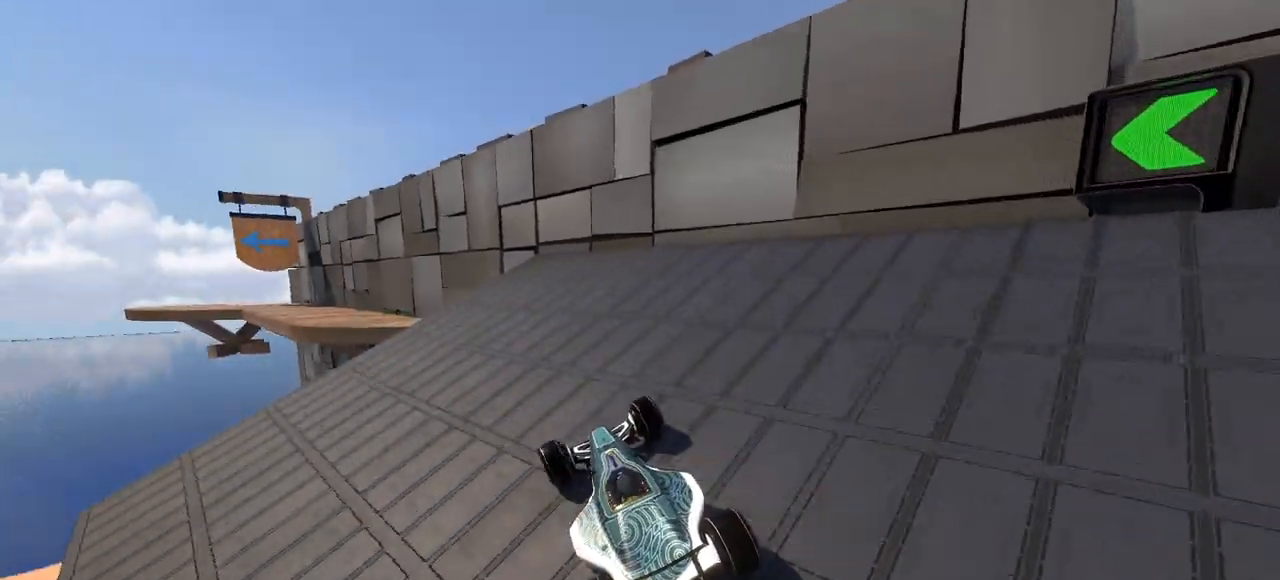
{"keys": ["up"], "events": [[50, "left", "down"], [400, "left", "up"]]}
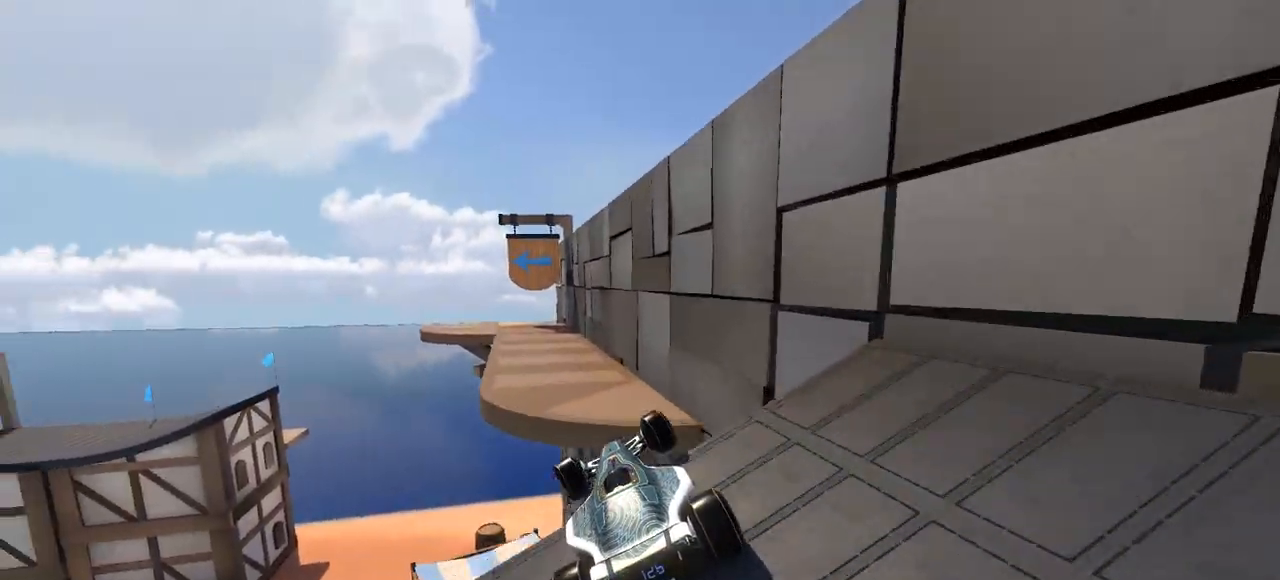
{"keys": ["up"], "events": []}
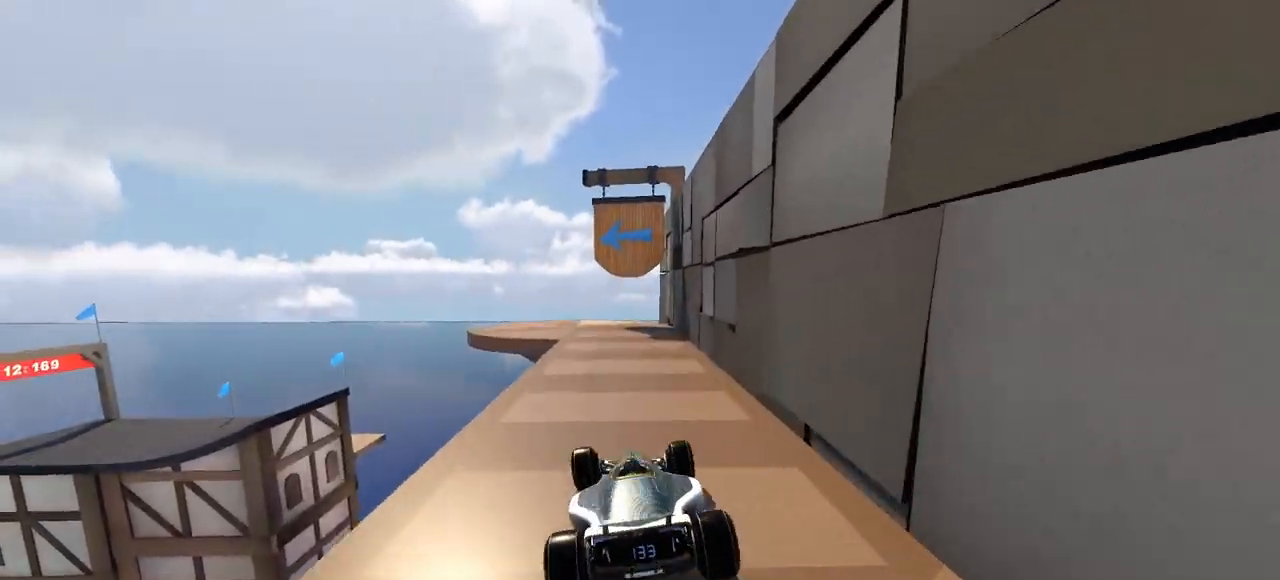
{"keys": ["left", "up"], "events": [[133, "left", "down"]]}
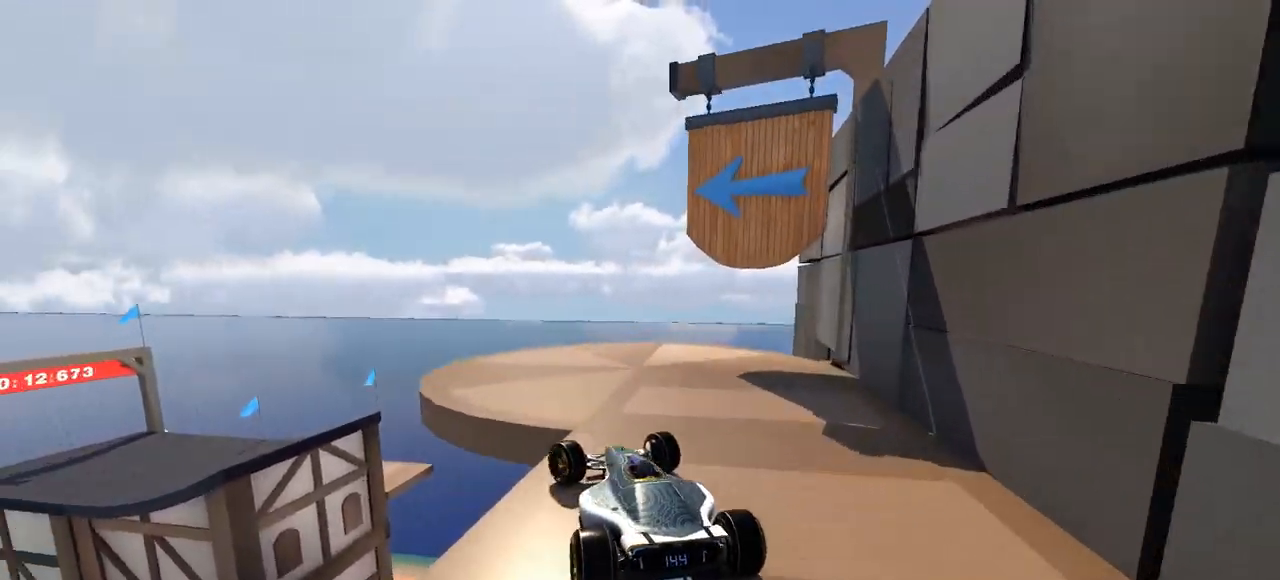
{"keys": ["down", "right", "up"], "events": [[317, "left", "up"], [333, "right", "down"], [500, "down", "down"]]}
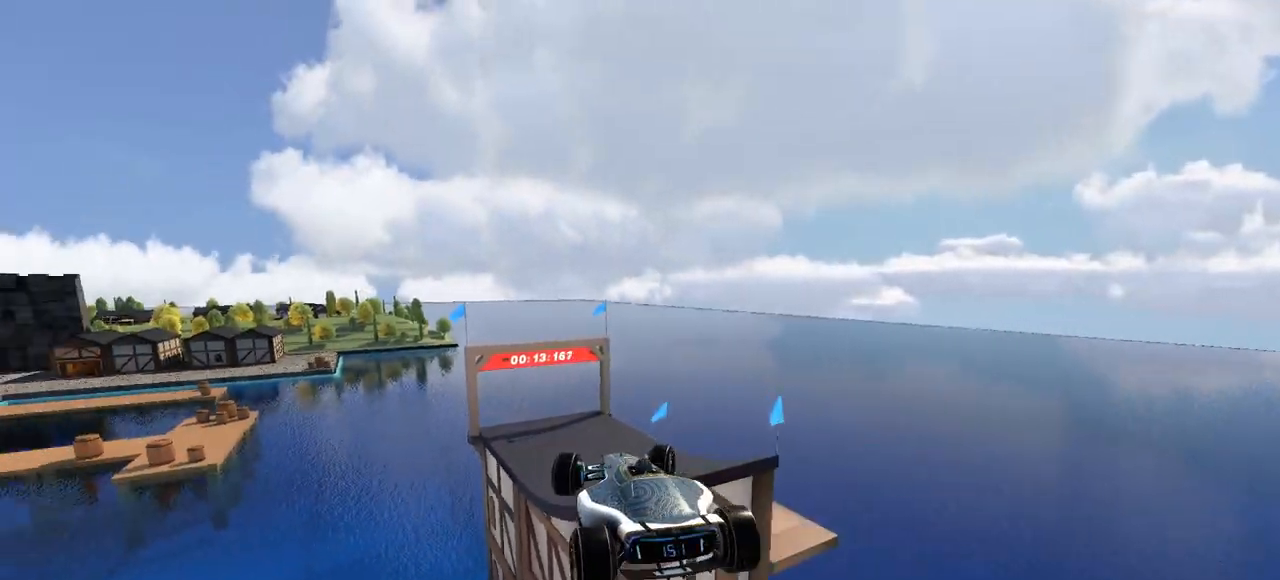
{"keys": ["right", "up"], "events": [[100, "down", "up"]]}
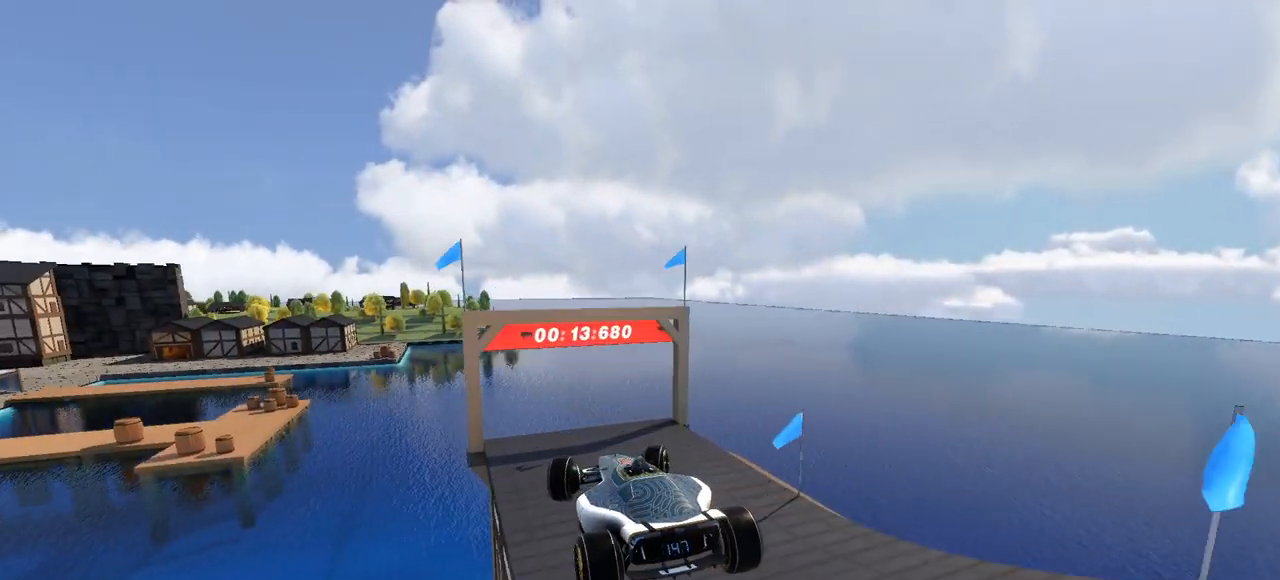
{"keys": ["up"], "events": [[433, "right", "up"]]}